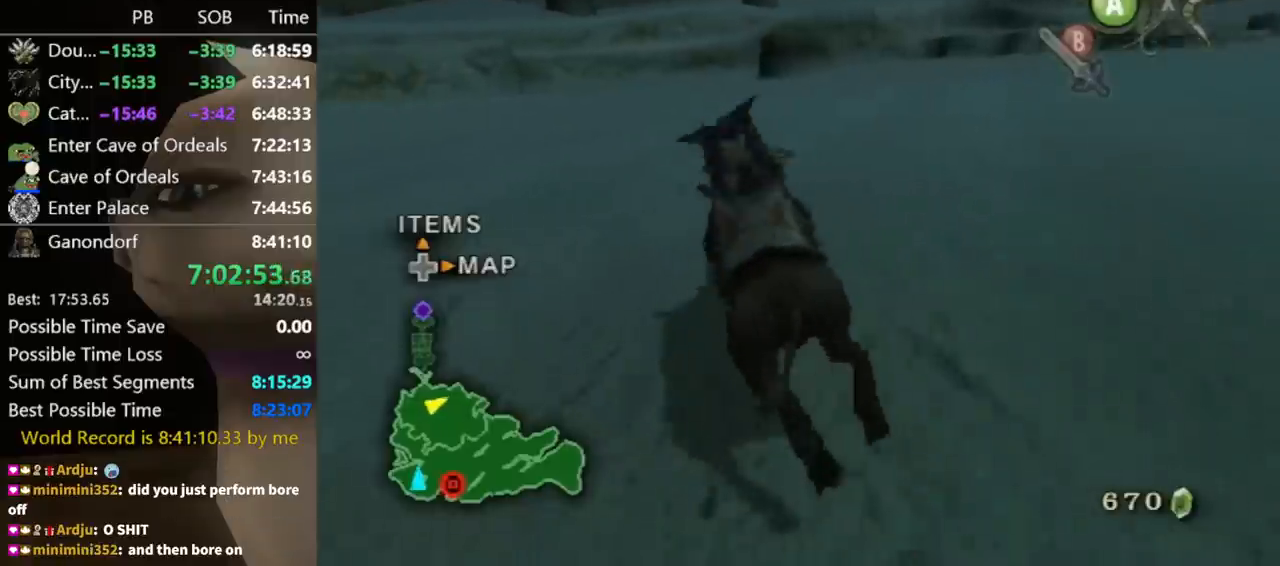
Gameplay with a controller (Nintendo layout); each line is a JSON object with the inputs held at the frame after it. "events" lists button and stick changes between this image and that frame as [ms after this image, input, new state], when the widget could be followed in between. Not read: L3 R3.
{"buttons": [], "left_stick": "center", "right_stick": "center", "events": []}
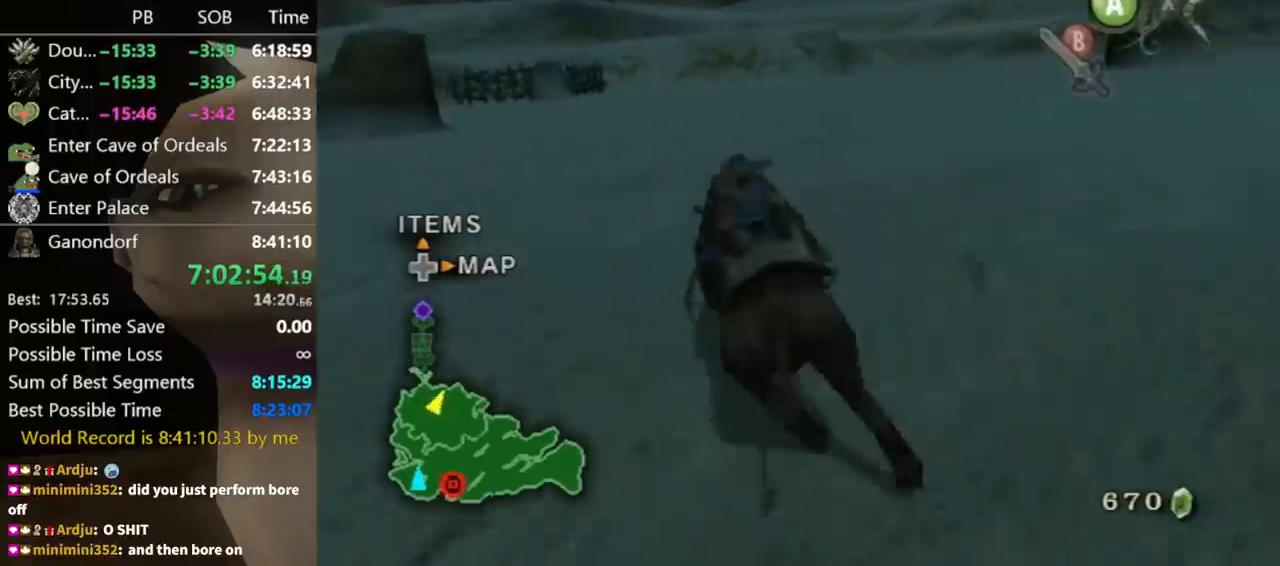
{"buttons": [], "left_stick": "center", "right_stick": "center", "events": []}
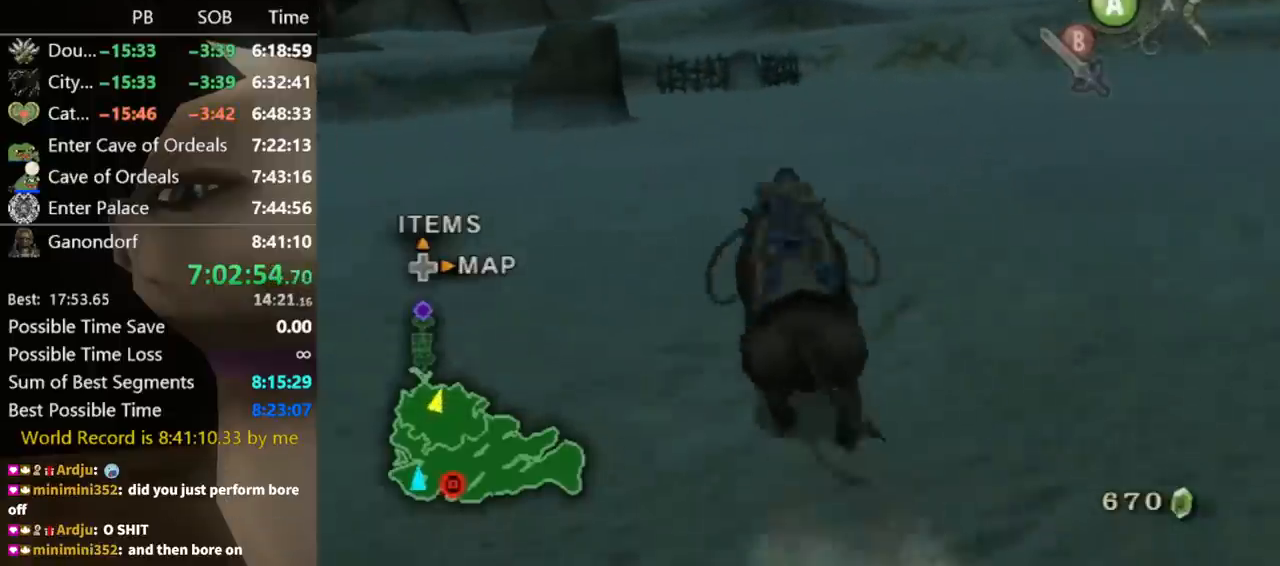
{"buttons": [], "left_stick": "center", "right_stick": "center", "events": [[300, "left_stick", "left"], [400, "left_stick", "center"]]}
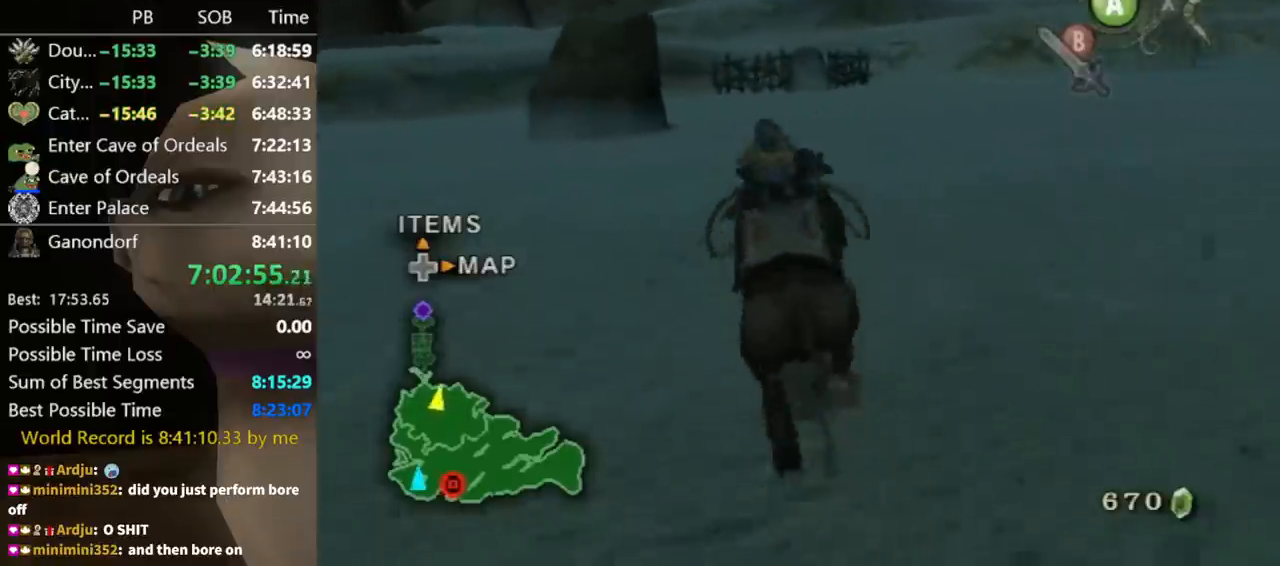
{"buttons": [], "left_stick": "center", "right_stick": "center", "events": []}
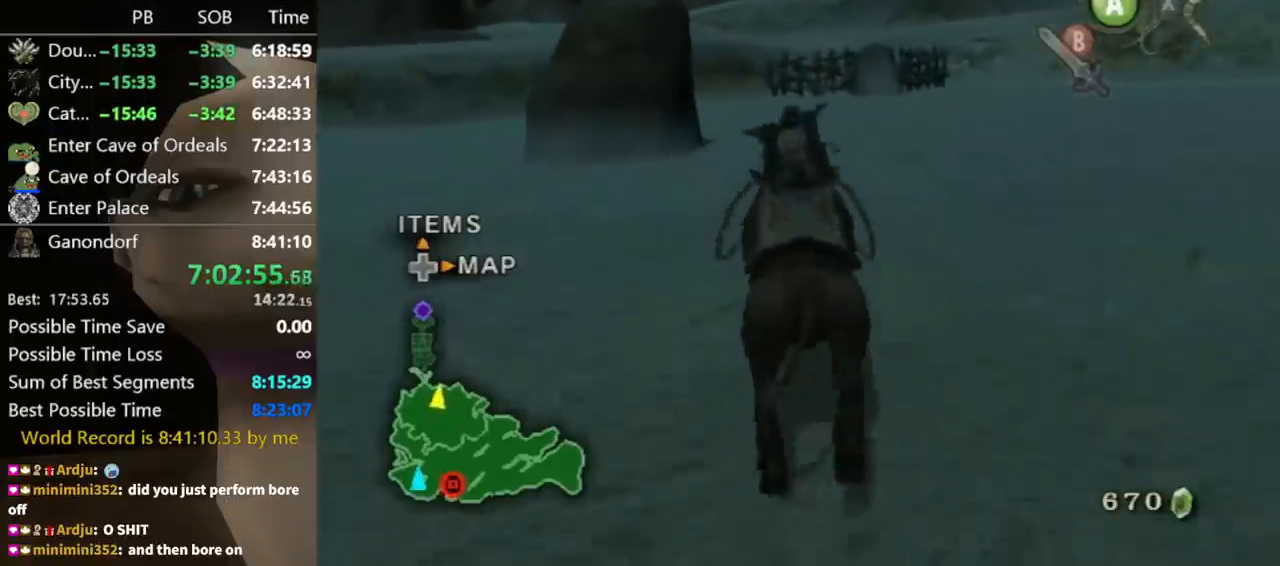
{"buttons": [], "left_stick": "center", "right_stick": "center", "events": [[333, "left_stick", "right"], [400, "left_stick", "center"]]}
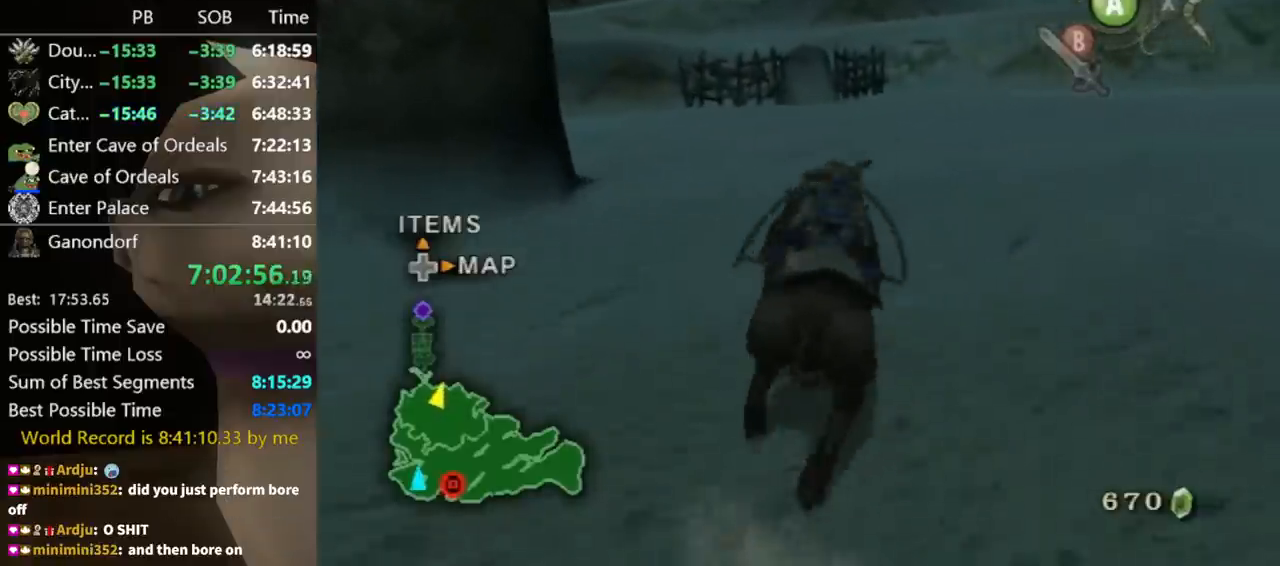
{"buttons": [], "left_stick": "center", "right_stick": "center", "events": [[100, "left_stick", "left"], [167, "left_stick", "center"]]}
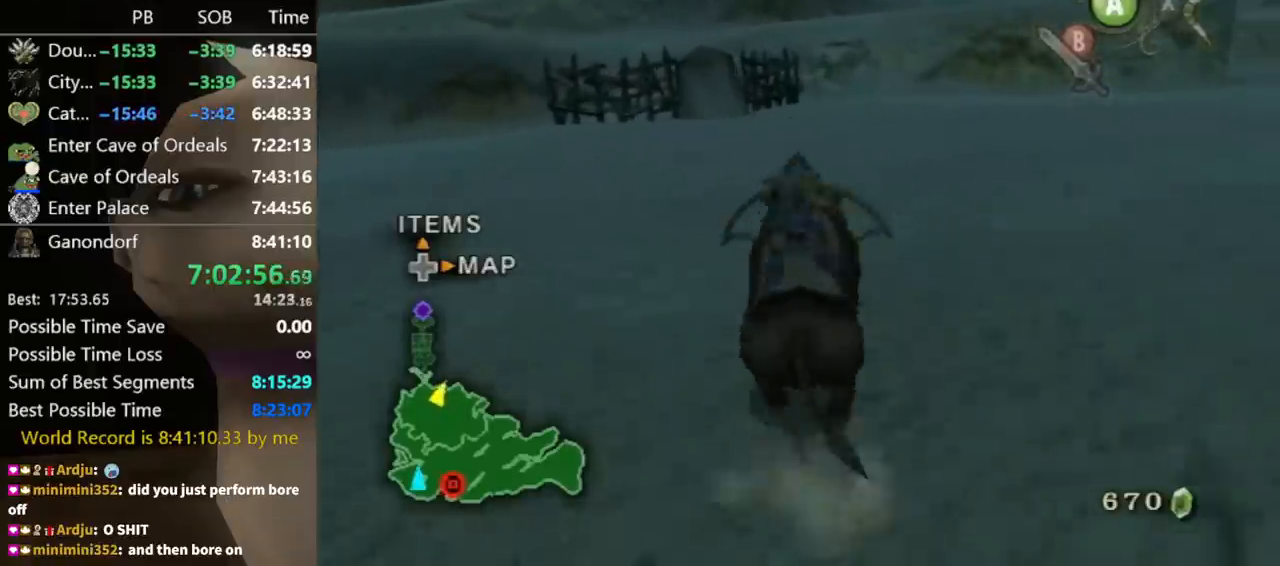
{"buttons": [], "left_stick": "center", "right_stick": "center", "events": [[100, "left_stick", "right"], [167, "left_stick", "center"]]}
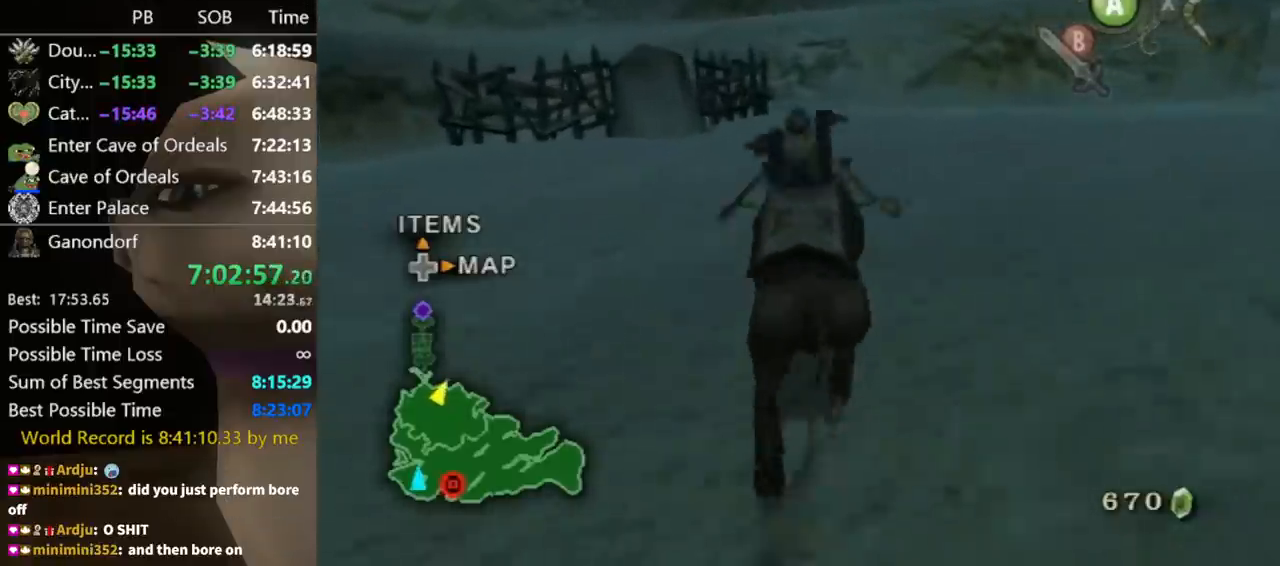
{"buttons": [], "left_stick": "center", "right_stick": "center", "events": []}
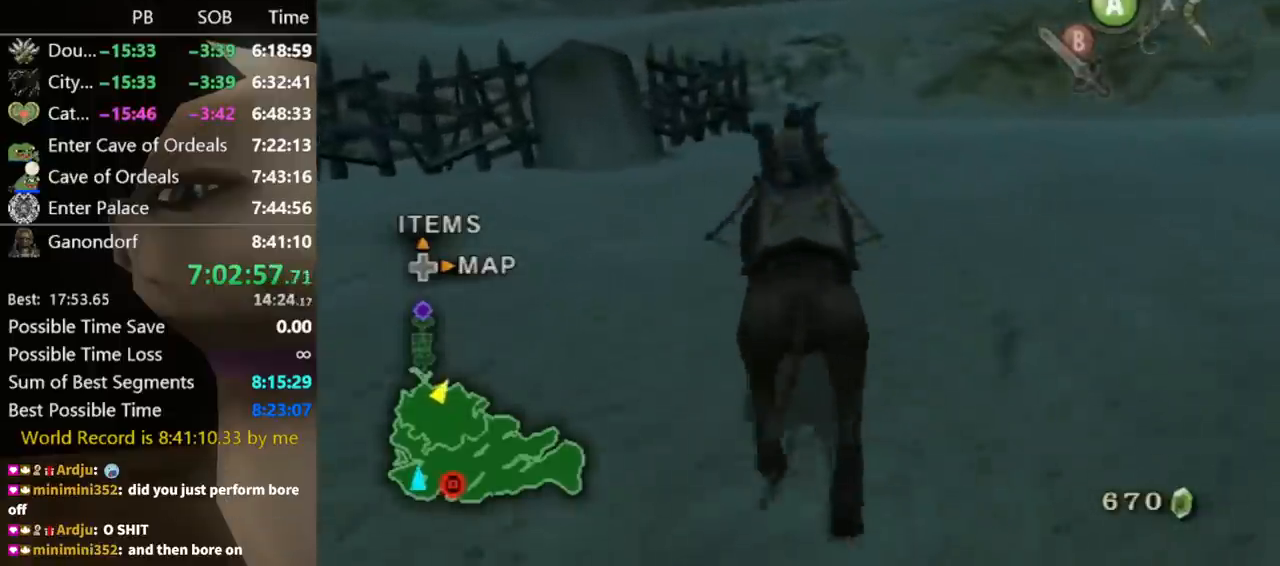
{"buttons": [], "left_stick": "center", "right_stick": "center", "events": []}
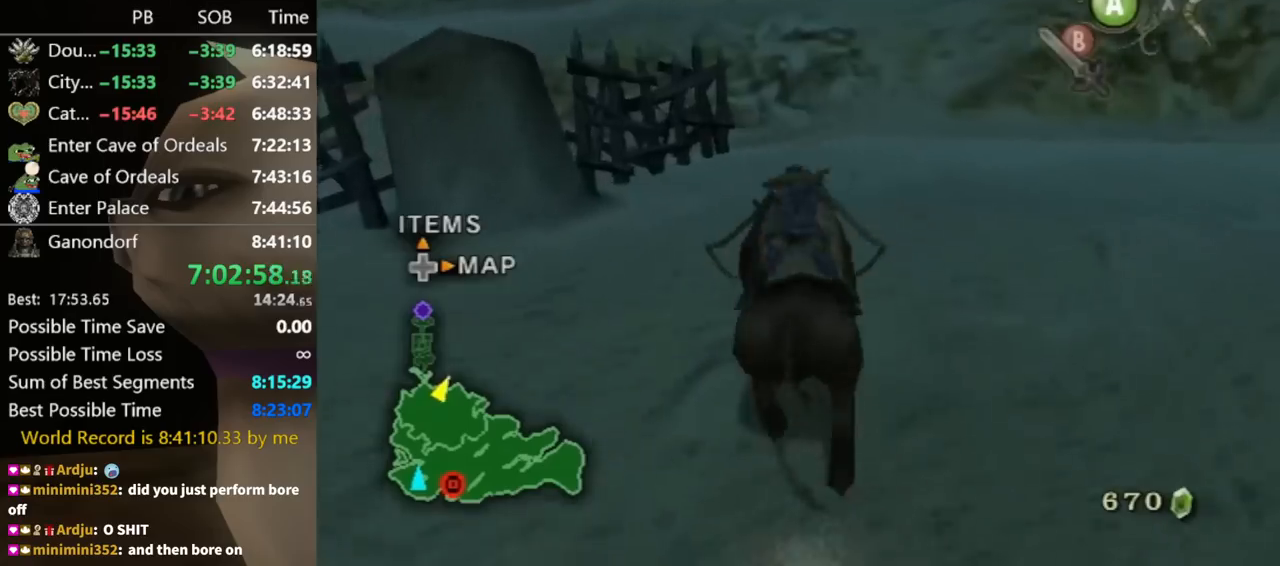
{"buttons": [], "left_stick": "left", "right_stick": "center", "events": [[200, "left_stick", "left"]]}
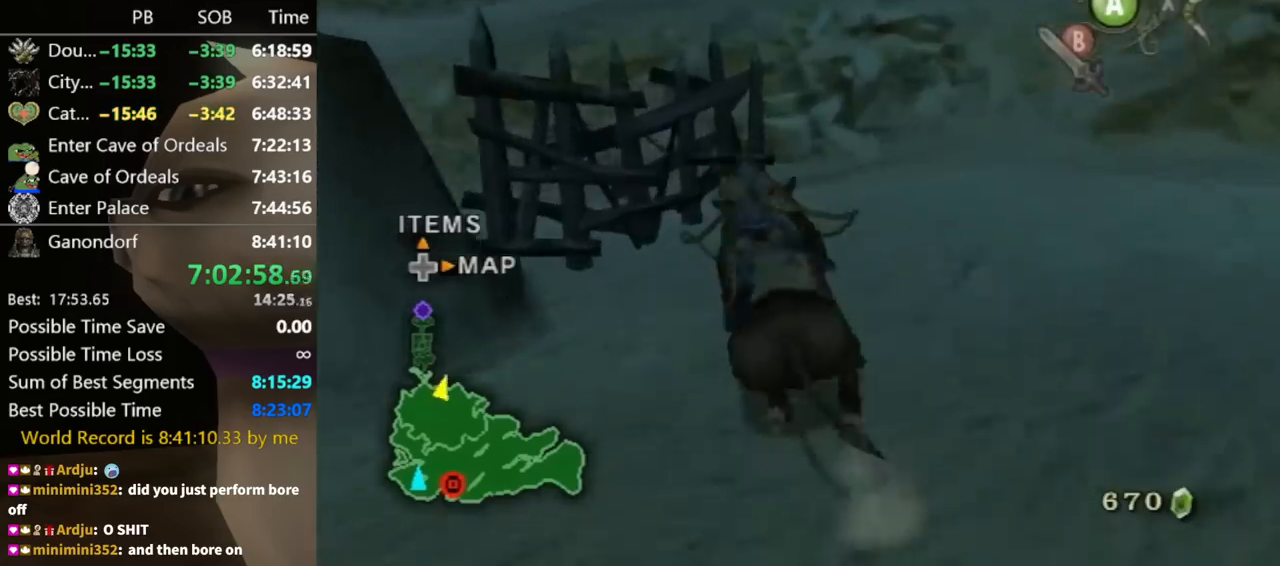
{"buttons": [], "left_stick": "center", "right_stick": "center", "events": [[400, "left_stick", "center"]]}
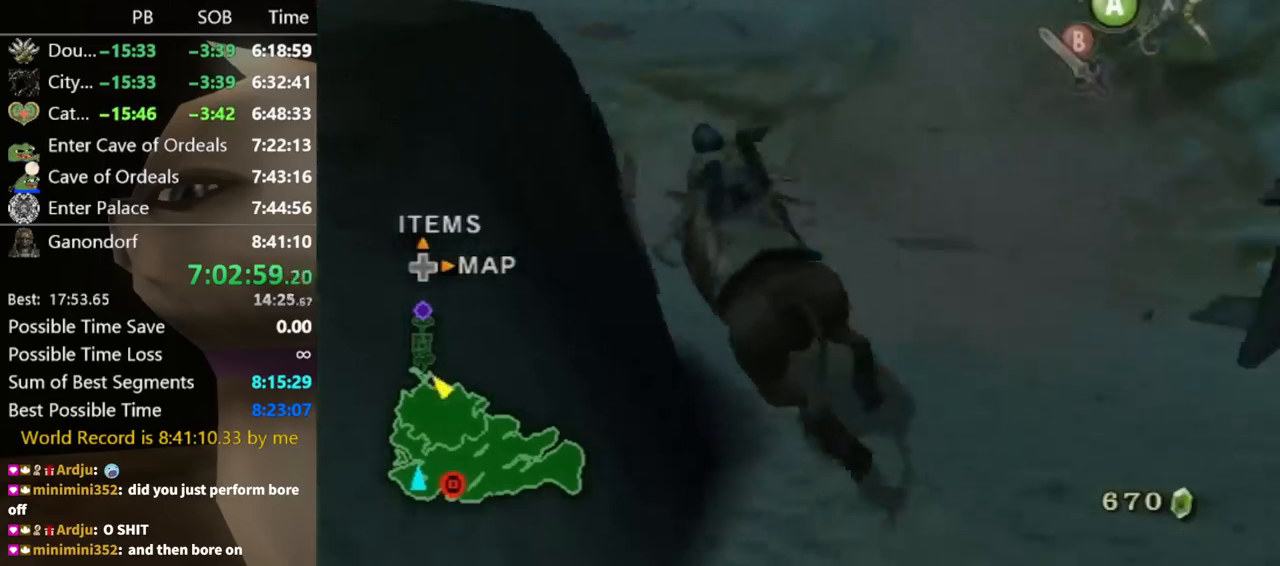
{"buttons": [], "left_stick": "right", "right_stick": "center", "events": [[367, "left_stick", "right"]]}
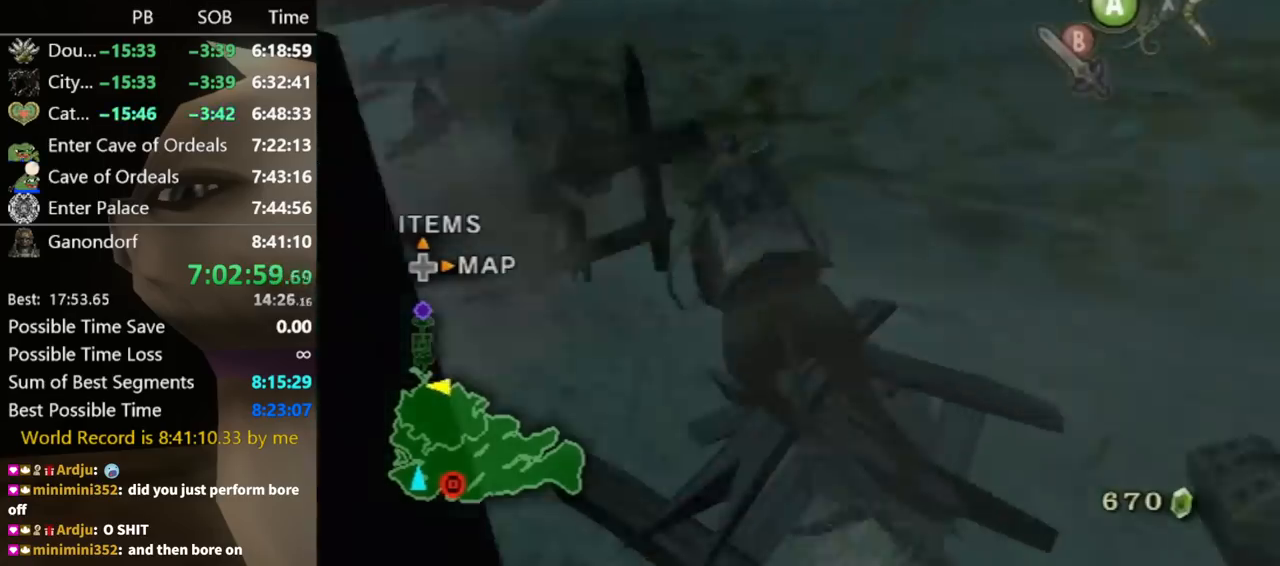
{"buttons": [], "left_stick": "right", "right_stick": "center", "events": []}
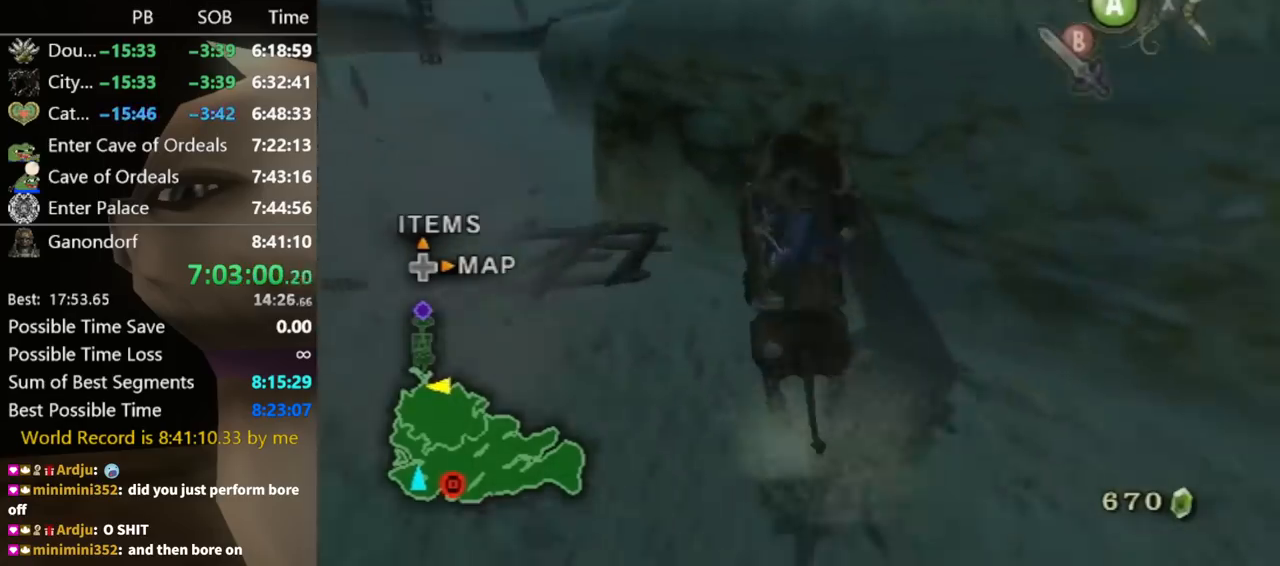
{"buttons": [], "left_stick": "center", "right_stick": "down-left", "events": [[67, "left_stick", "center"], [500, "right_stick", "down-left"]]}
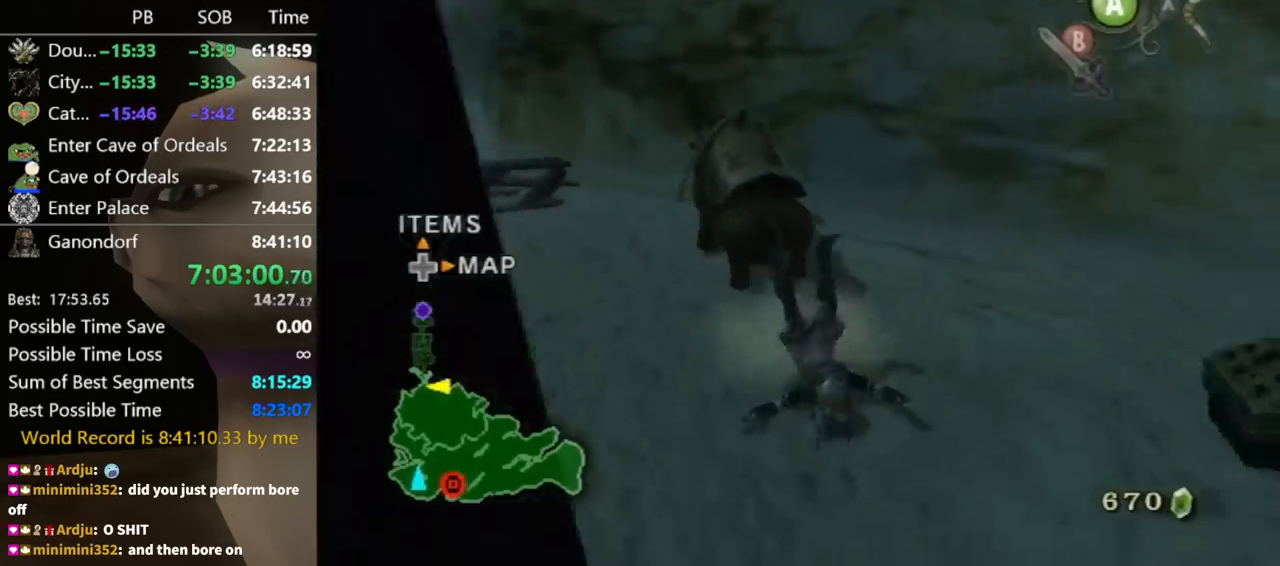
{"buttons": [], "left_stick": "up-right", "right_stick": "center", "events": [[33, "right_stick", "left"], [367, "left_stick", "up-right"], [400, "right_stick", "center"]]}
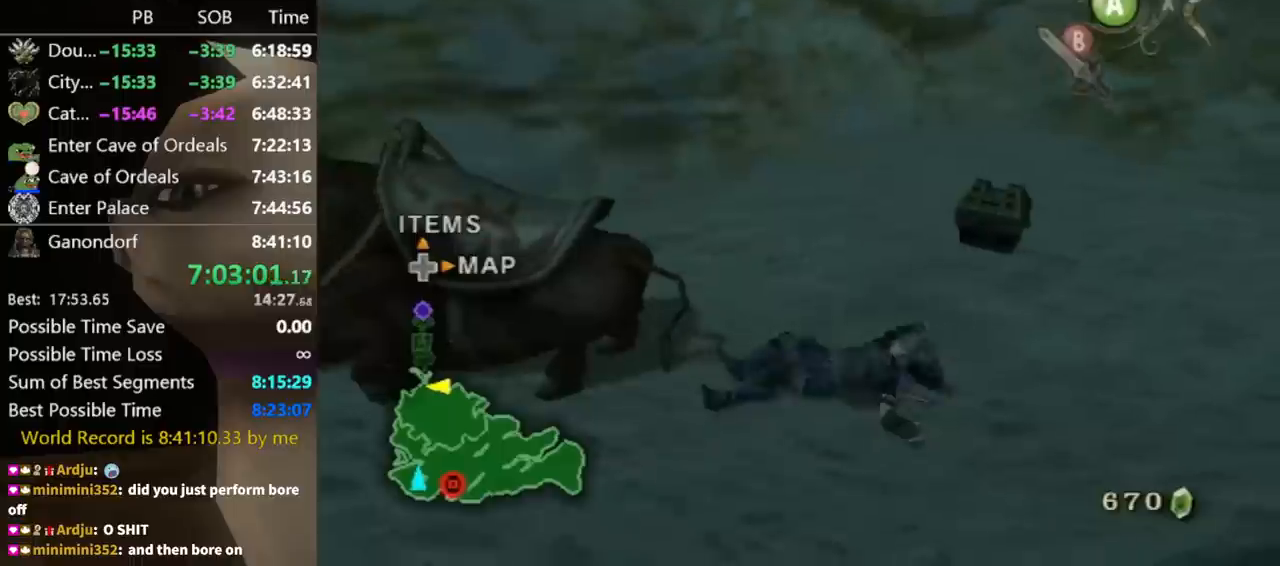
{"buttons": [], "left_stick": "up-right", "right_stick": "center", "events": []}
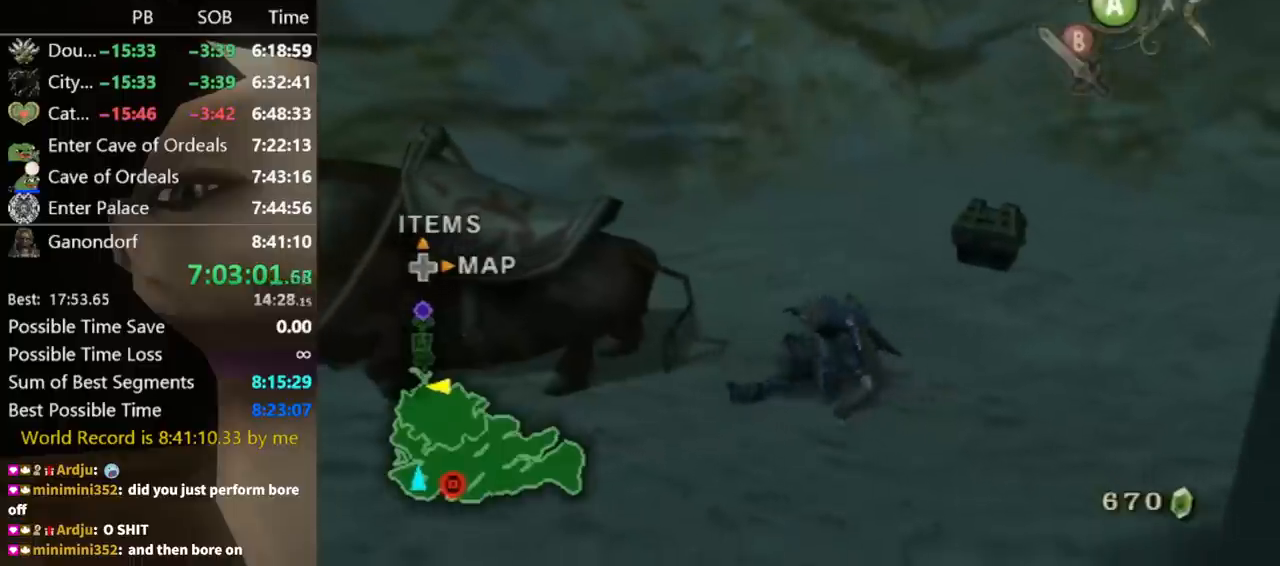
{"buttons": [], "left_stick": "up-right", "right_stick": "center", "events": [[100, "right_stick", "left"], [267, "right_stick", "center"]]}
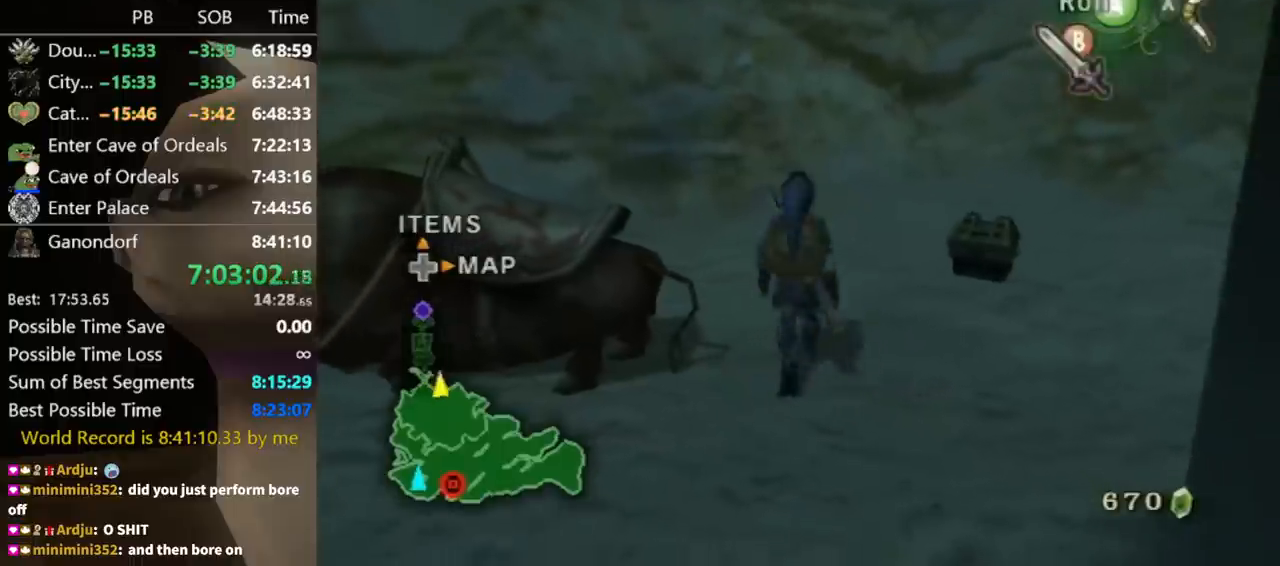
{"buttons": [], "left_stick": "up", "right_stick": "center", "events": [[467, "left_stick", "up"]]}
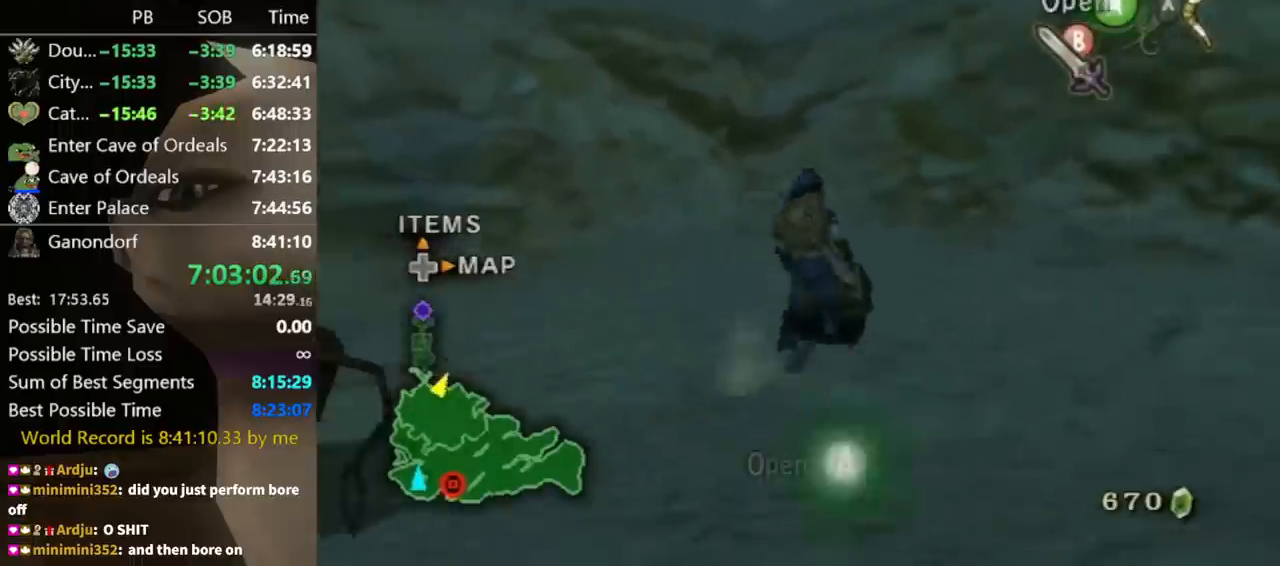
{"buttons": [], "left_stick": "center", "right_stick": "center", "events": [[100, "left_stick", "center"], [133, "A", "down"], [167, "A", "up"], [200, "A", "down"], [233, "A", "up"]]}
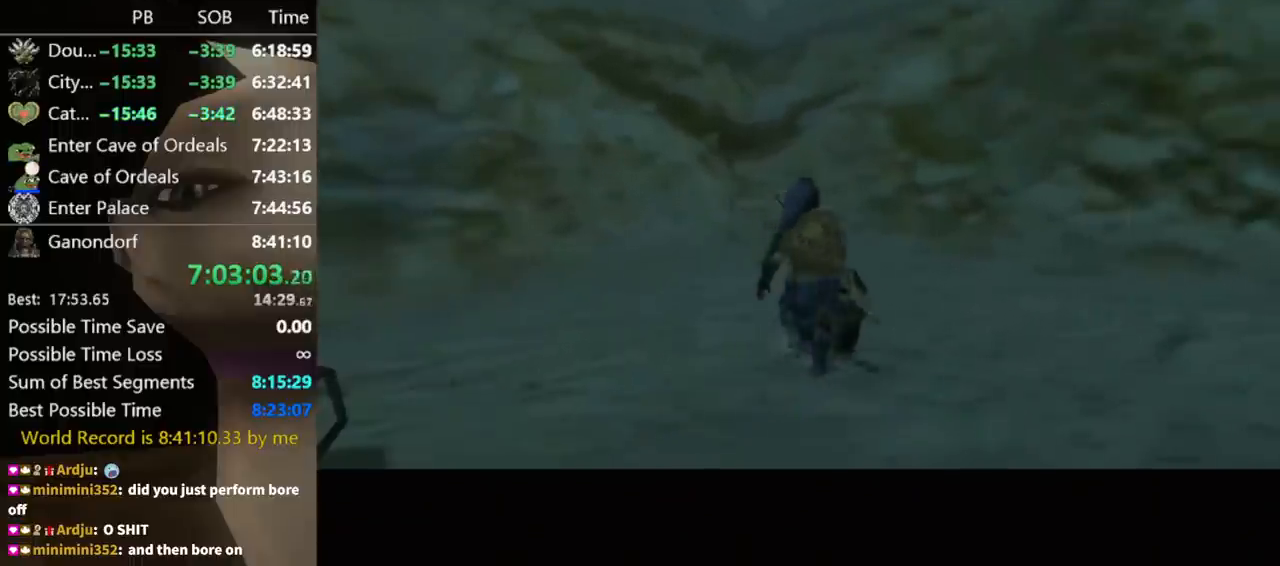
{"buttons": [], "left_stick": "center", "right_stick": "center", "events": []}
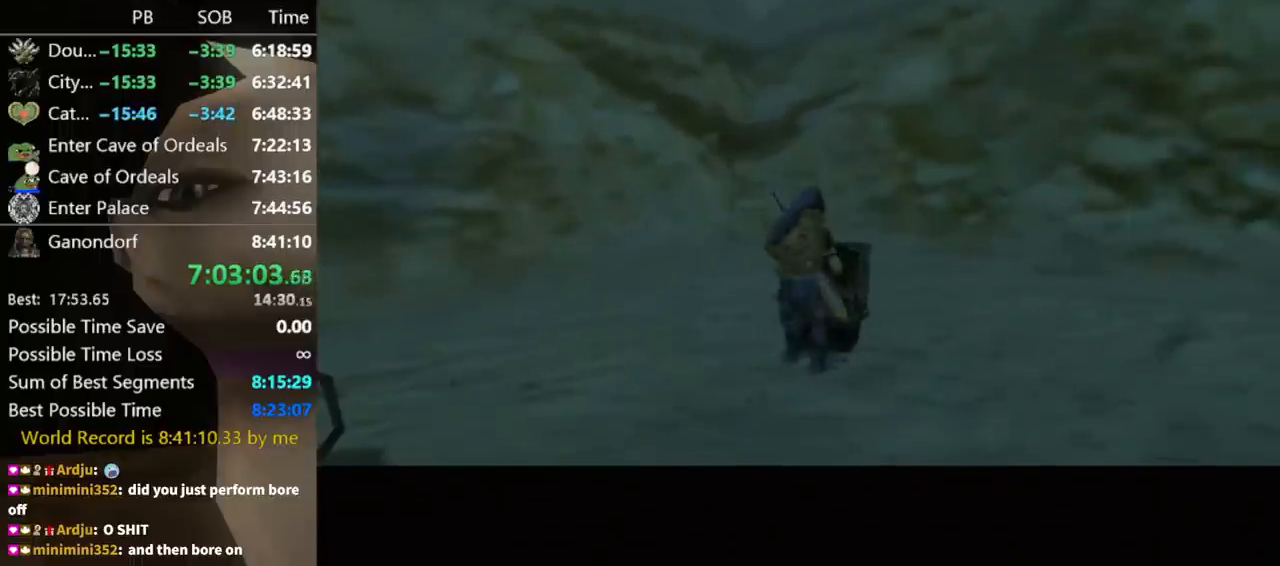
{"buttons": [], "left_stick": "center", "right_stick": "center", "events": []}
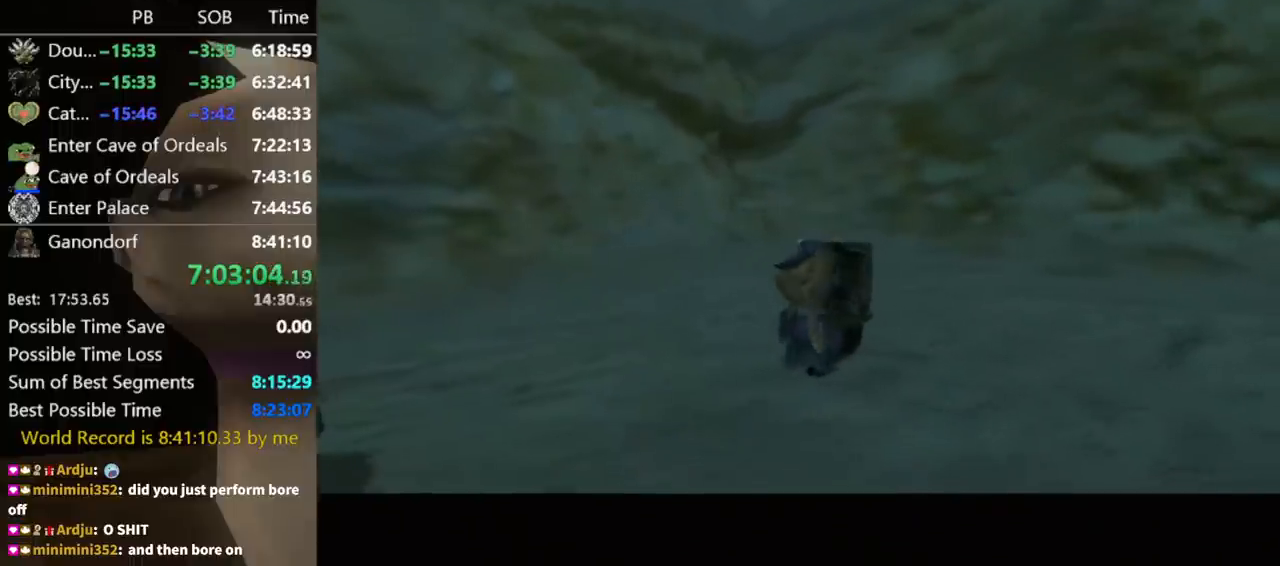
{"buttons": [], "left_stick": "center", "right_stick": "center", "events": []}
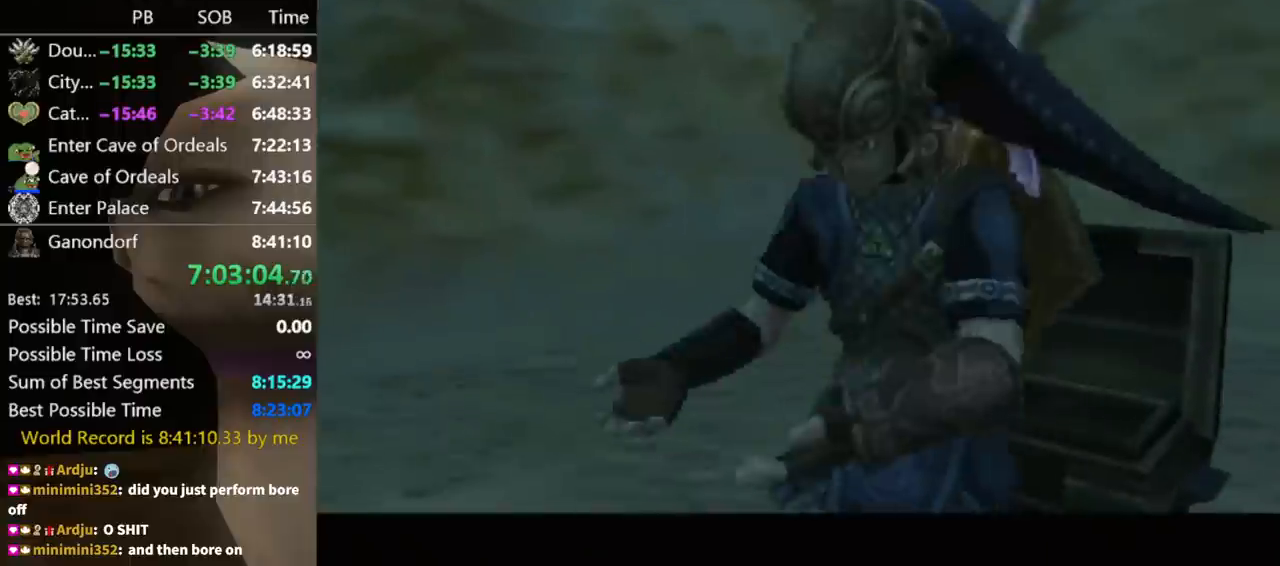
{"buttons": [], "left_stick": "center", "right_stick": "center", "events": []}
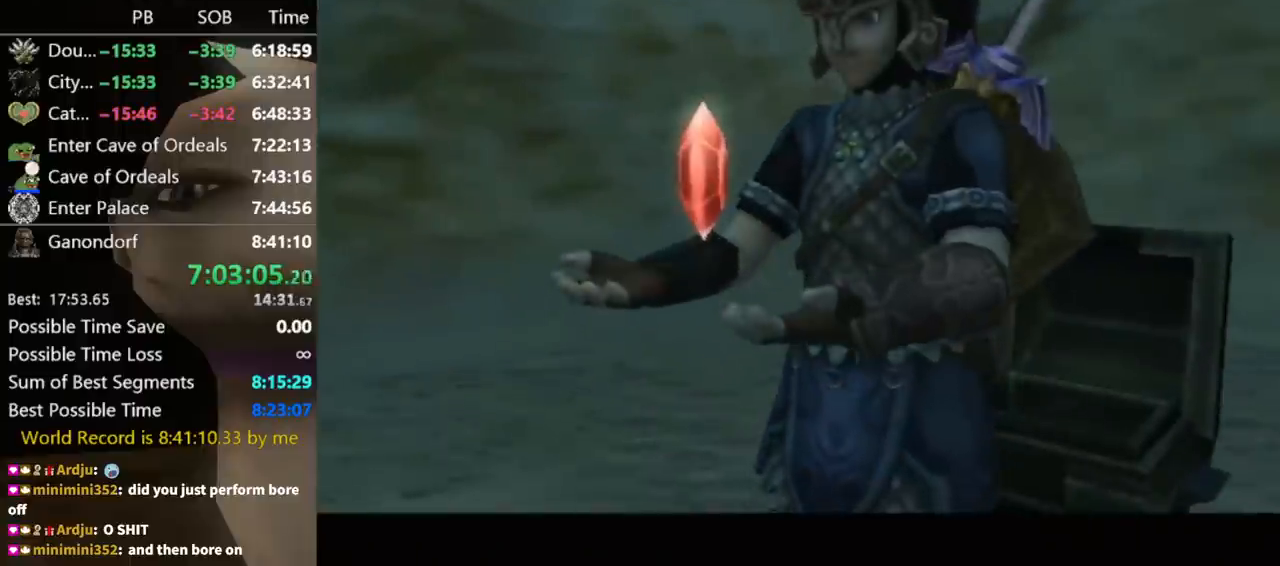
{"buttons": [], "left_stick": "center", "right_stick": "center", "events": []}
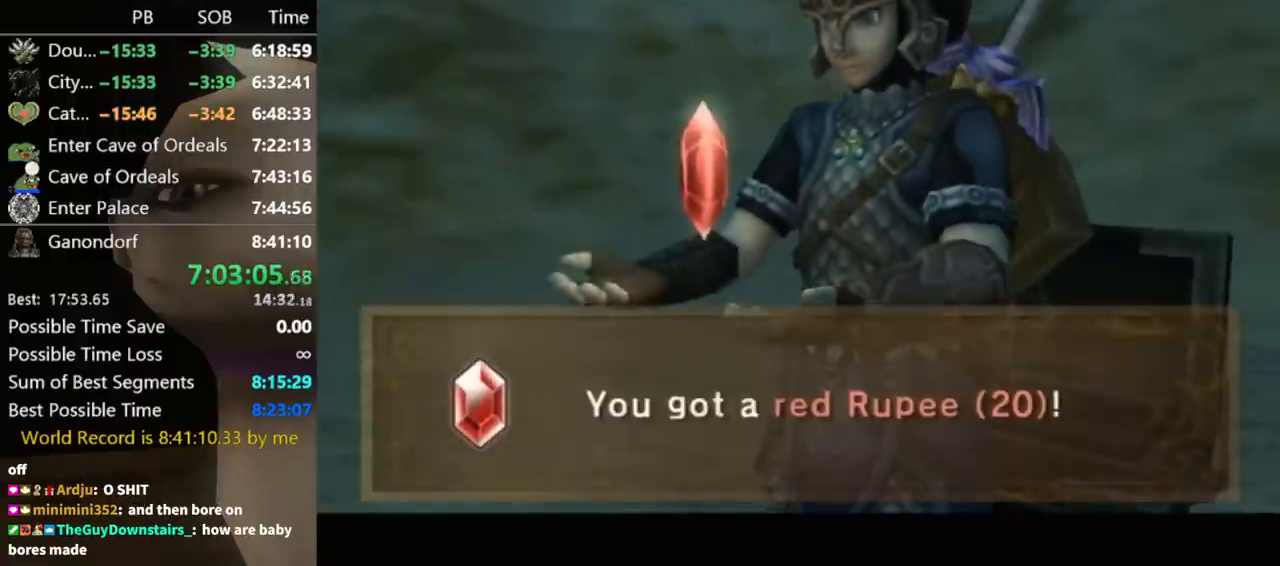
{"buttons": ["A"], "left_stick": "center", "right_stick": "center", "events": [[467, "A", "down"]]}
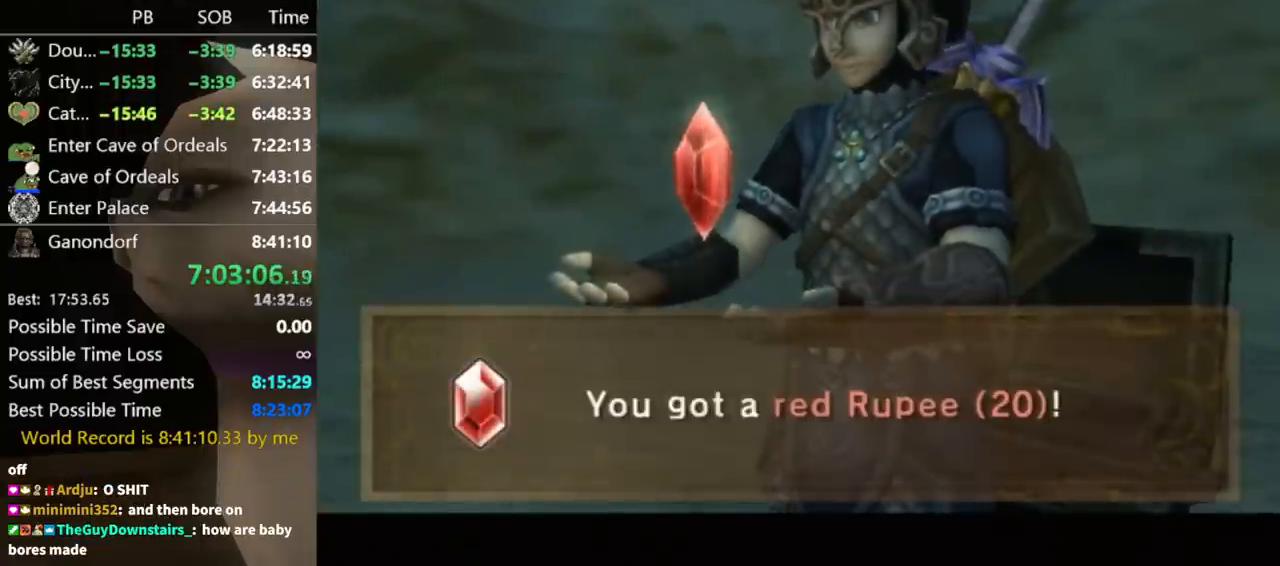
{"buttons": ["A"], "left_stick": "center", "right_stick": "center", "events": [[33, "A", "up"], [233, "A", "down"], [267, "A", "up"], [367, "A", "down"], [400, "A", "up"], [500, "A", "down"]]}
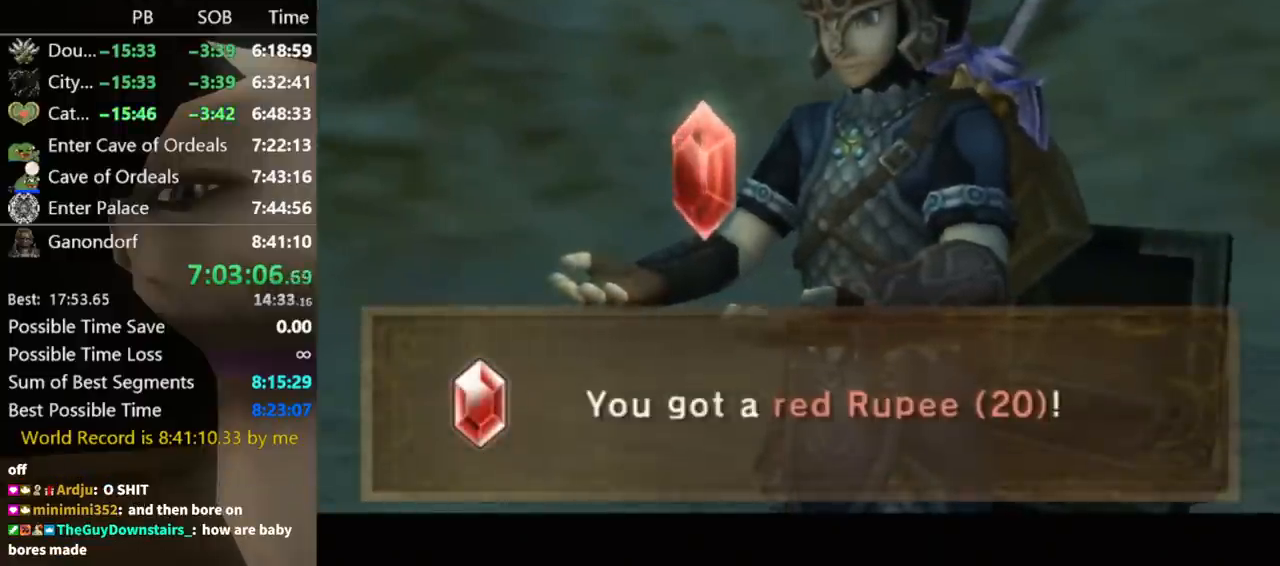
{"buttons": [], "left_stick": "up-left", "right_stick": "center", "events": [[33, "A", "up"], [100, "A", "down"], [167, "A", "up"], [233, "A", "down"], [267, "A", "up"], [333, "A", "down"], [367, "A", "up"], [433, "left_stick", "up-left"]]}
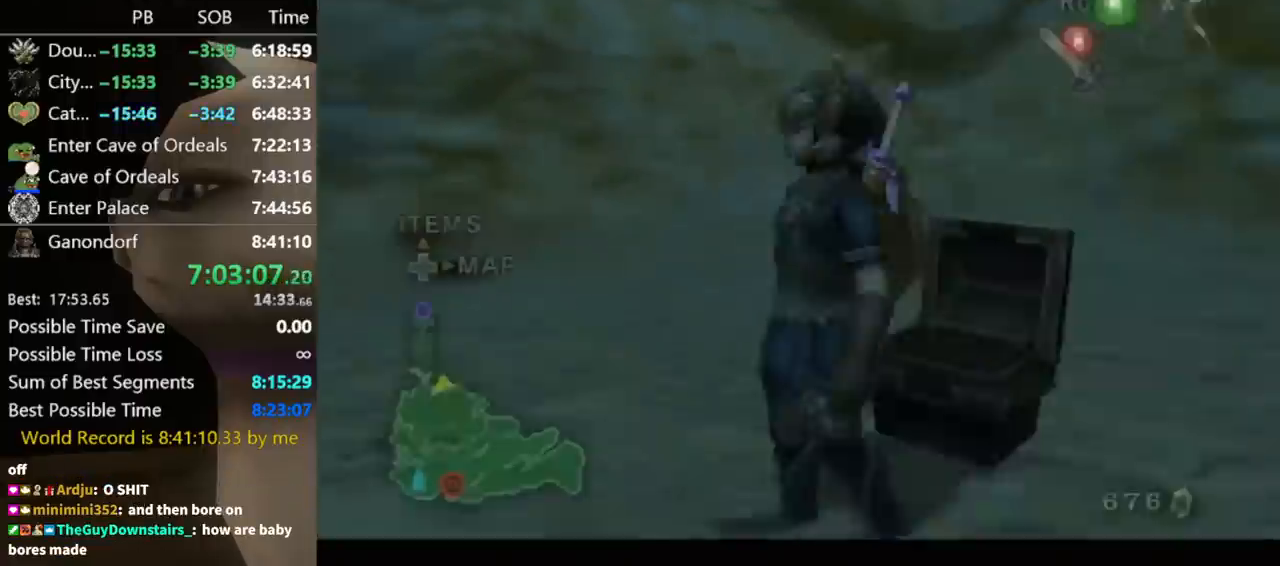
{"buttons": [], "left_stick": "up-left", "right_stick": "right", "events": [[33, "right_stick", "right"]]}